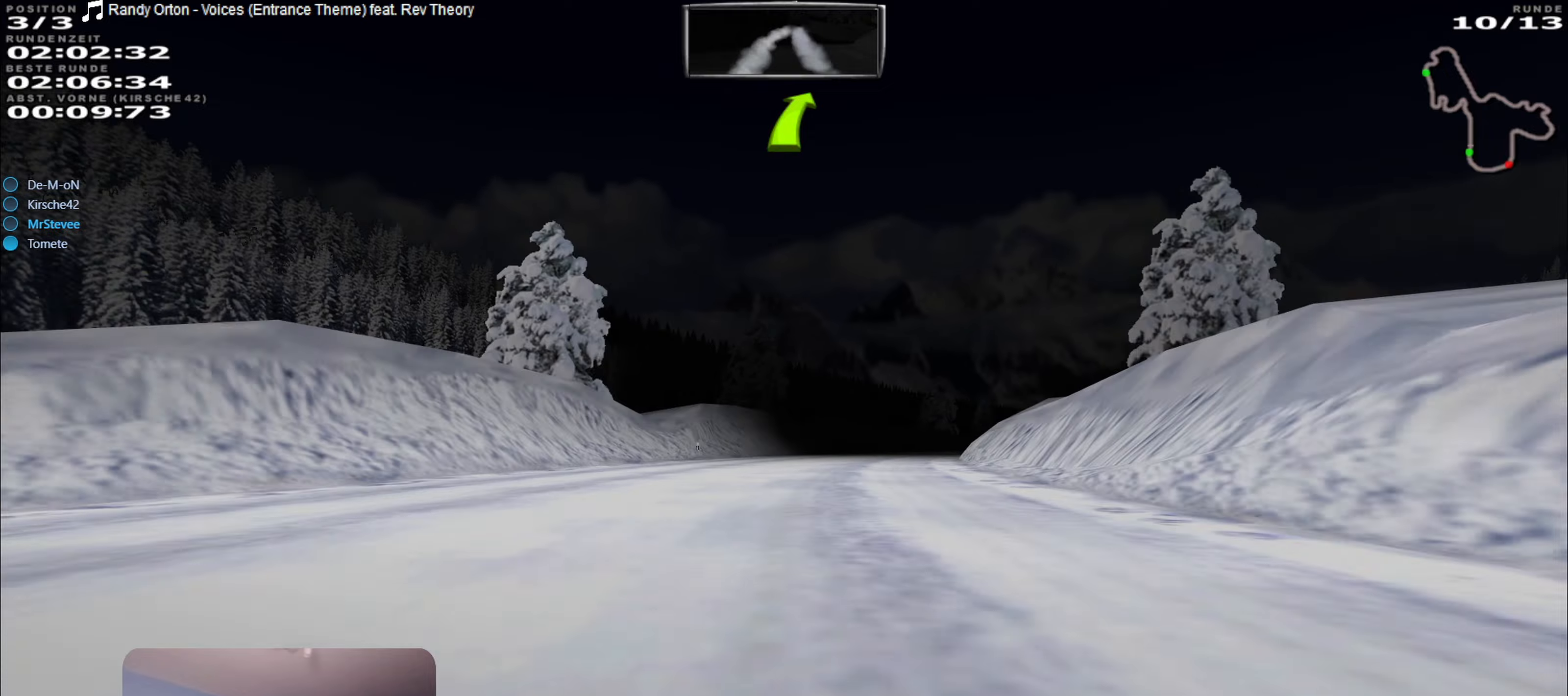
Gameplay with a controller (Xbox layout); each line is a JSON object with the inputs held at the frame after it. "events" lists button and stick changes between this image and that frame as [ms after this image, input, new state], when the widget could be followed in between. Not read: L3 R3.
{"buttons": ["R2"], "left_stick": "right", "right_stick": "center", "events": []}
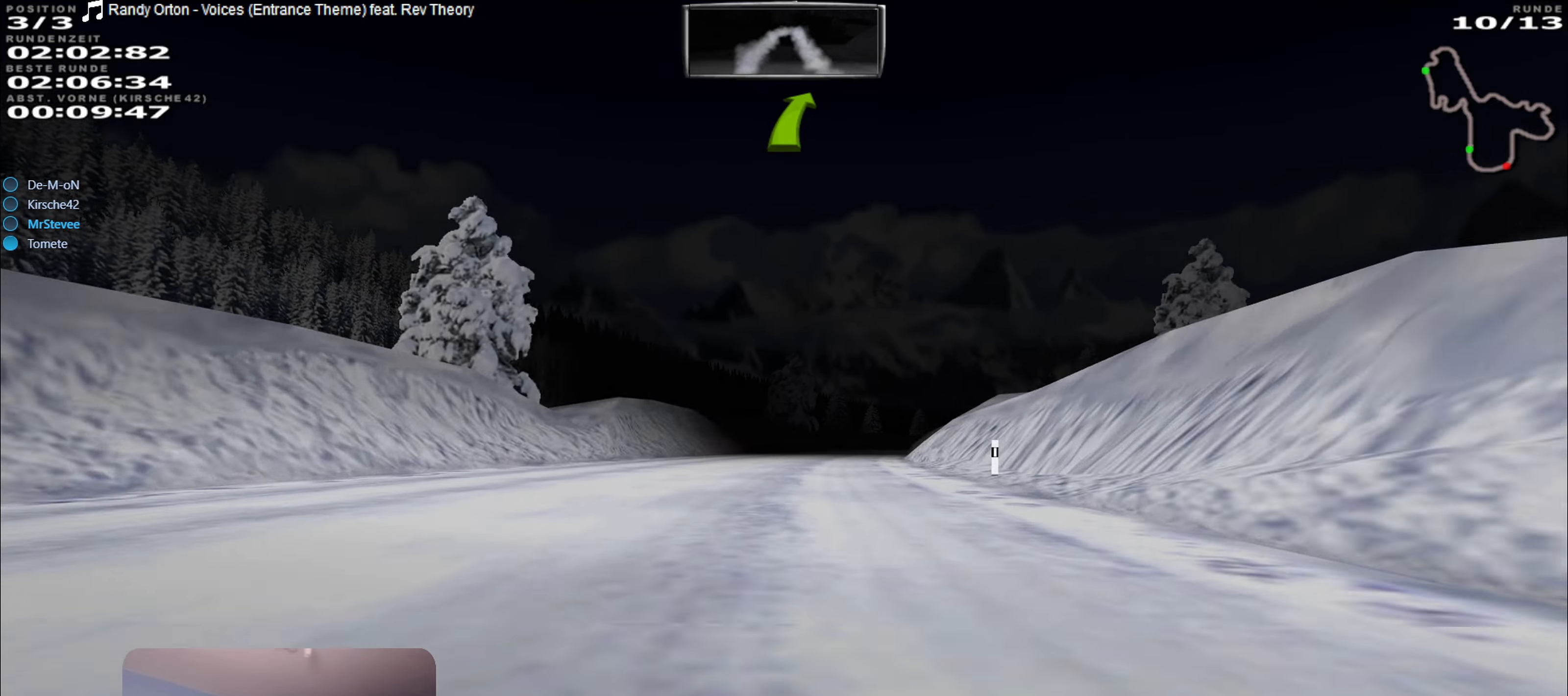
{"buttons": ["R2"], "left_stick": "center", "right_stick": "center", "events": [[67, "left_stick", "center"]]}
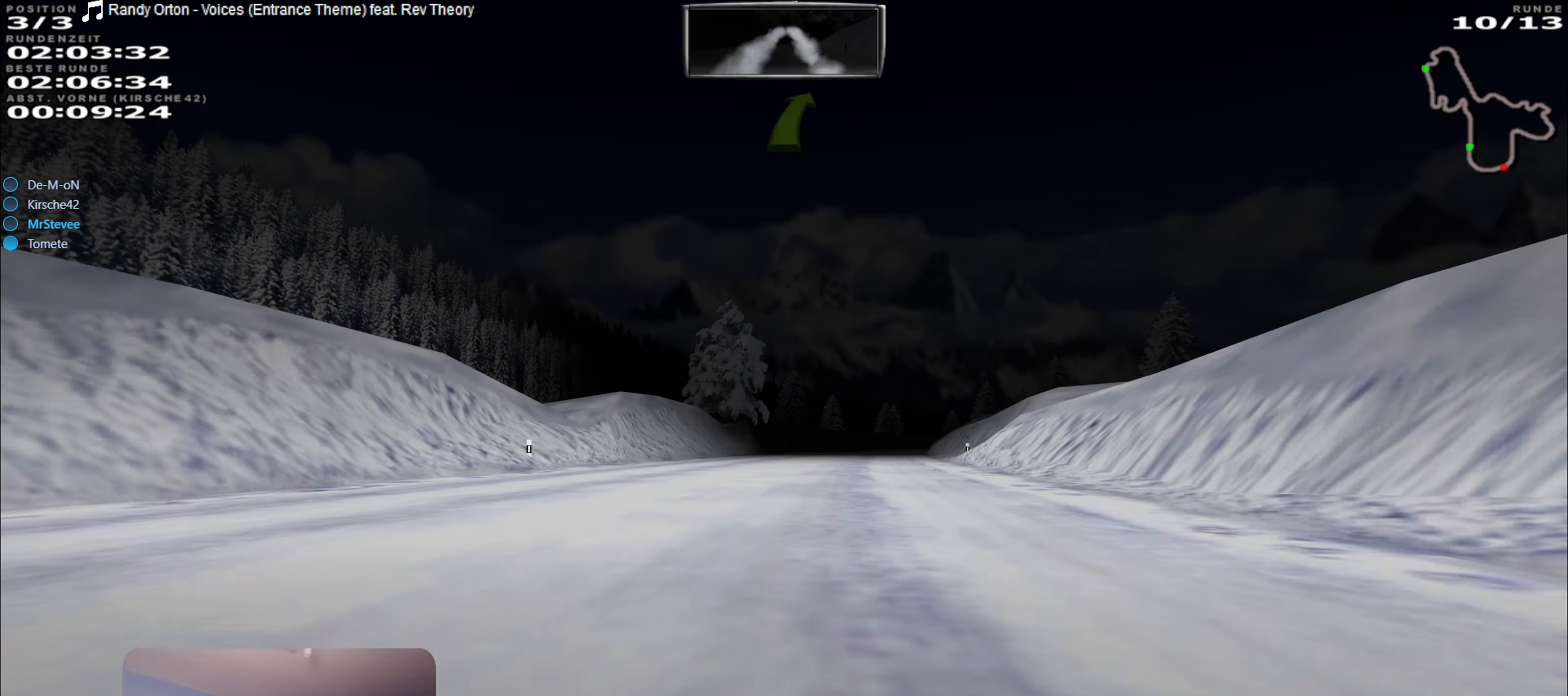
{"buttons": ["R2"], "left_stick": "center", "right_stick": "center", "events": []}
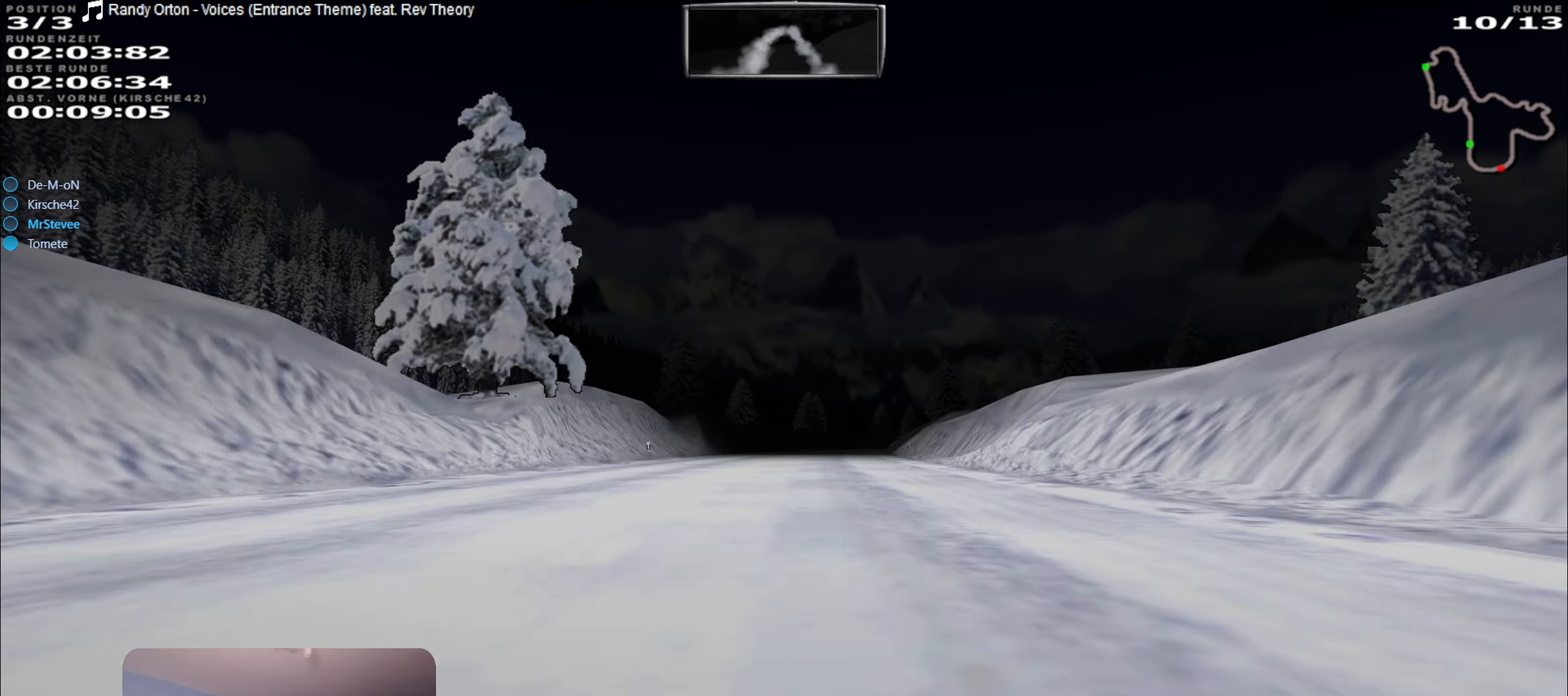
{"buttons": ["R2"], "left_stick": "center", "right_stick": "center", "events": []}
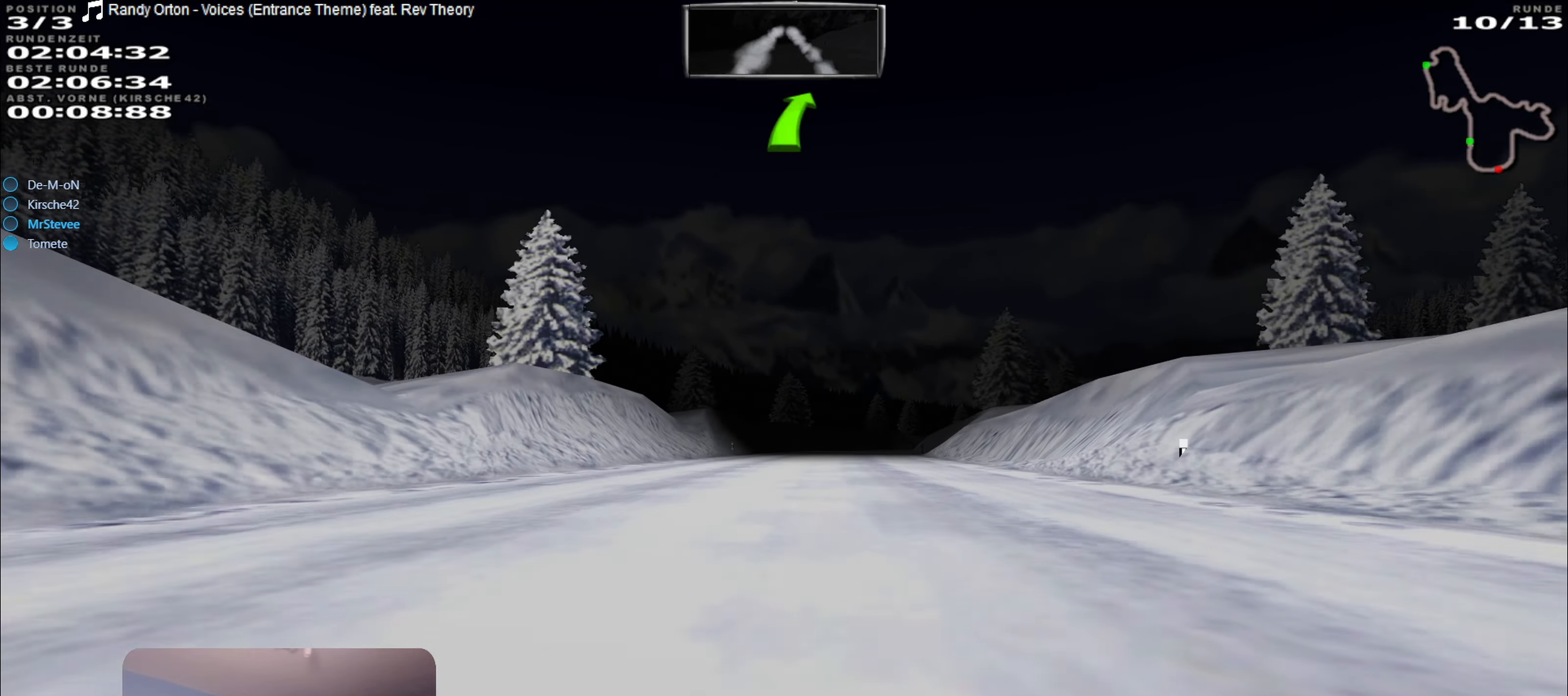
{"buttons": ["R2"], "left_stick": "right", "right_stick": "center", "events": [[483, "left_stick", "right"]]}
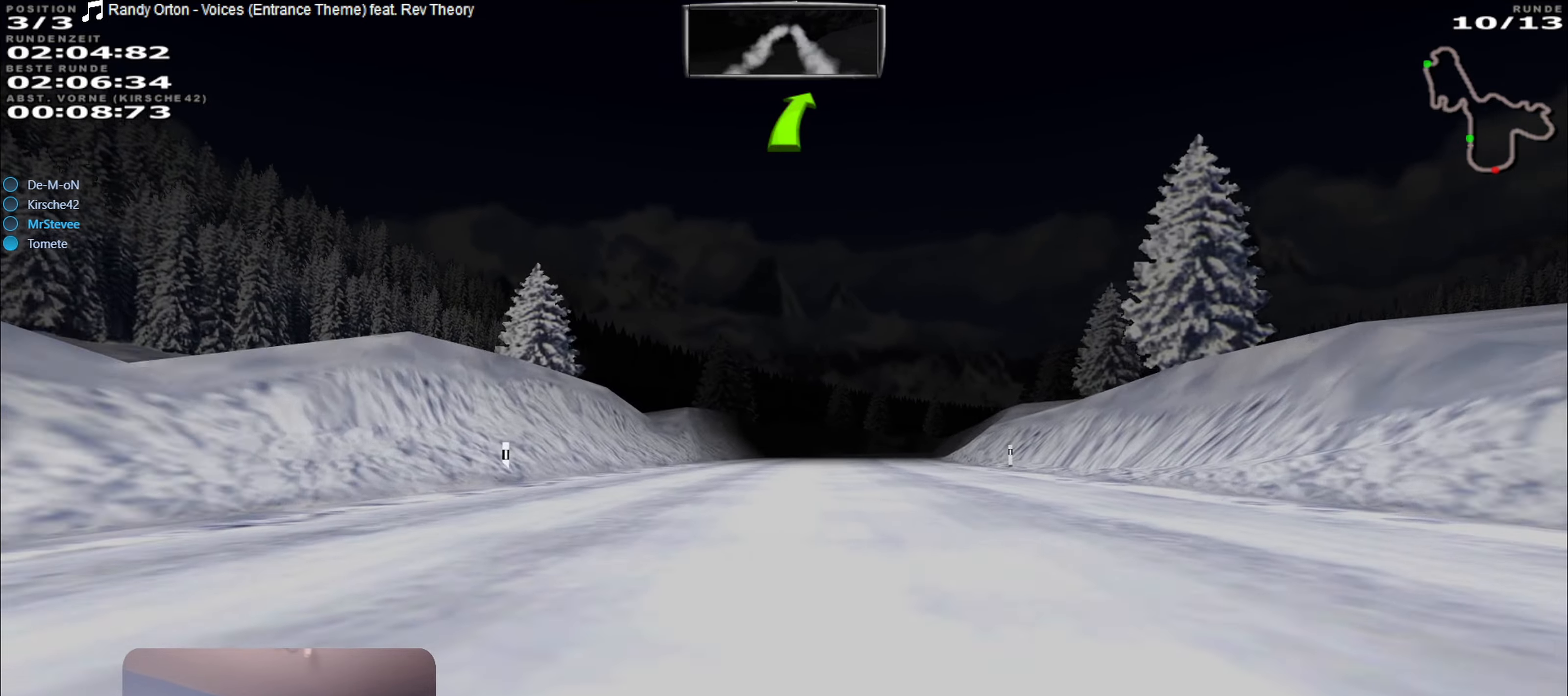
{"buttons": ["R2"], "left_stick": "center", "right_stick": "center", "events": [[333, "left_stick", "center"]]}
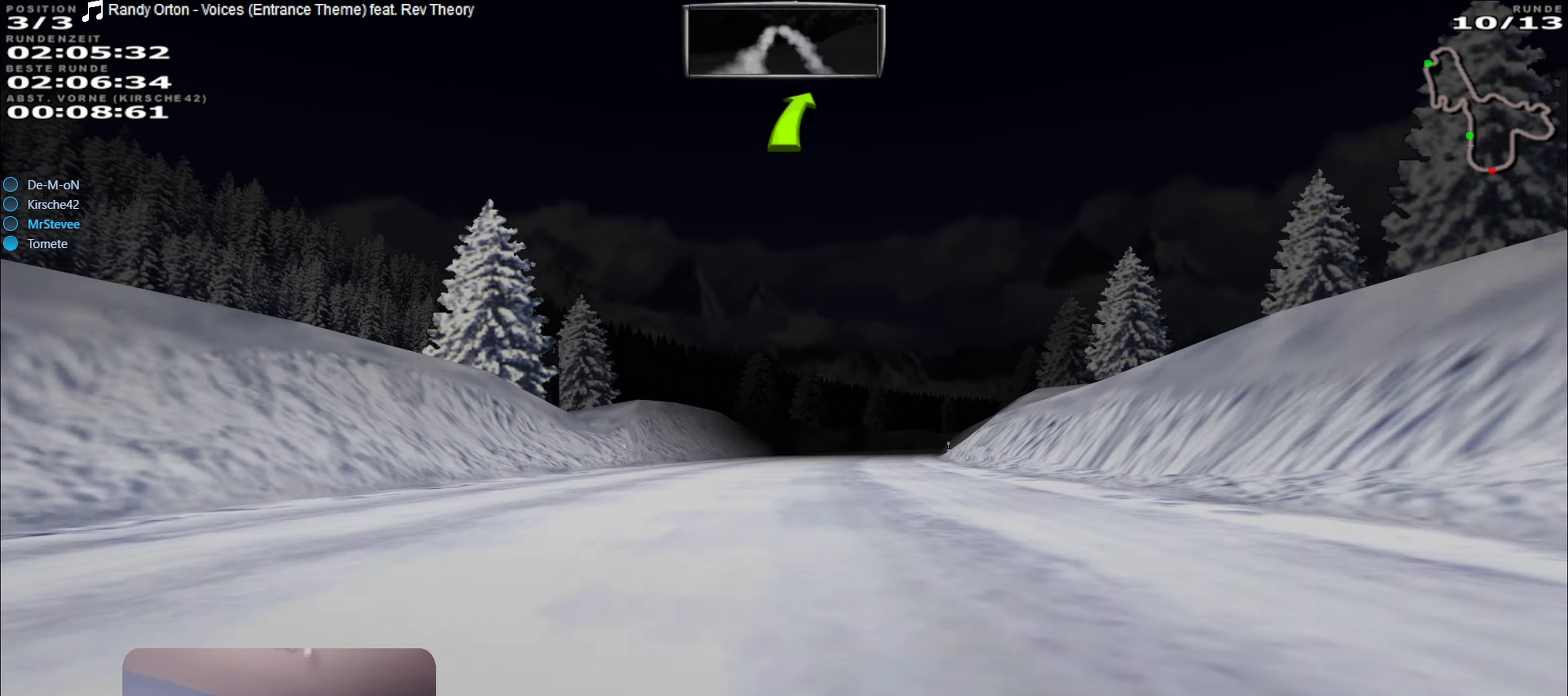
{"buttons": ["R2"], "left_stick": "right", "right_stick": "center", "events": [[333, "left_stick", "right"]]}
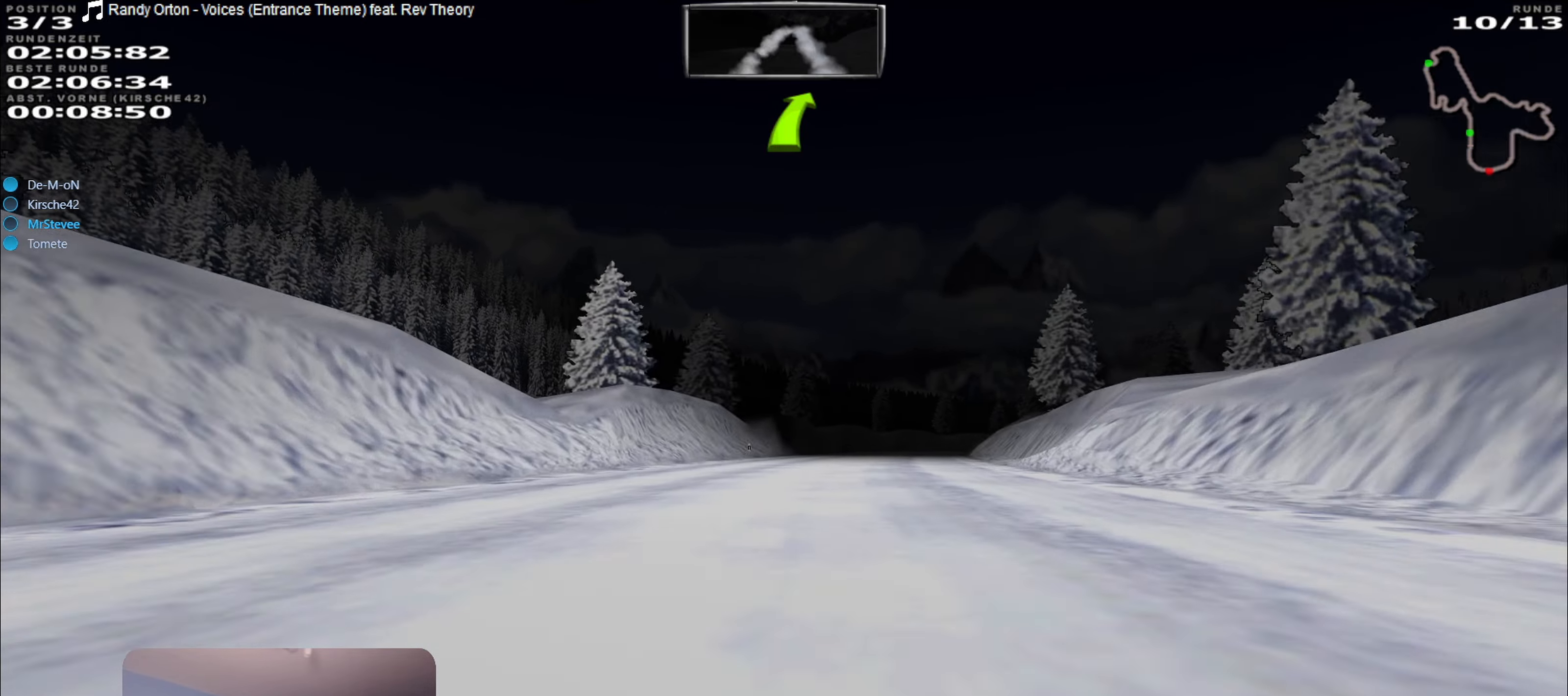
{"buttons": ["R2"], "left_stick": "right", "right_stick": "center", "events": []}
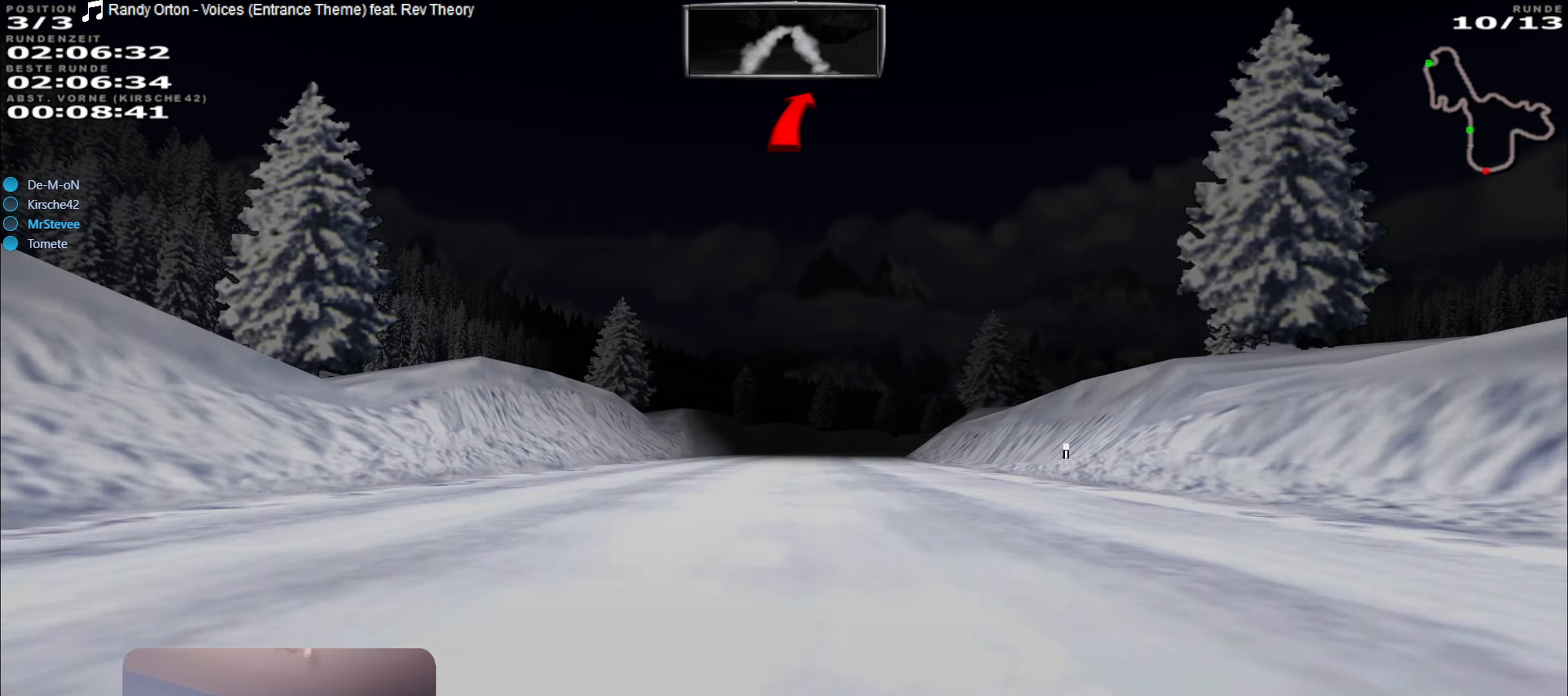
{"buttons": ["R2"], "left_stick": "right", "right_stick": "center", "events": [[100, "left_stick", "center"], [467, "left_stick", "right"]]}
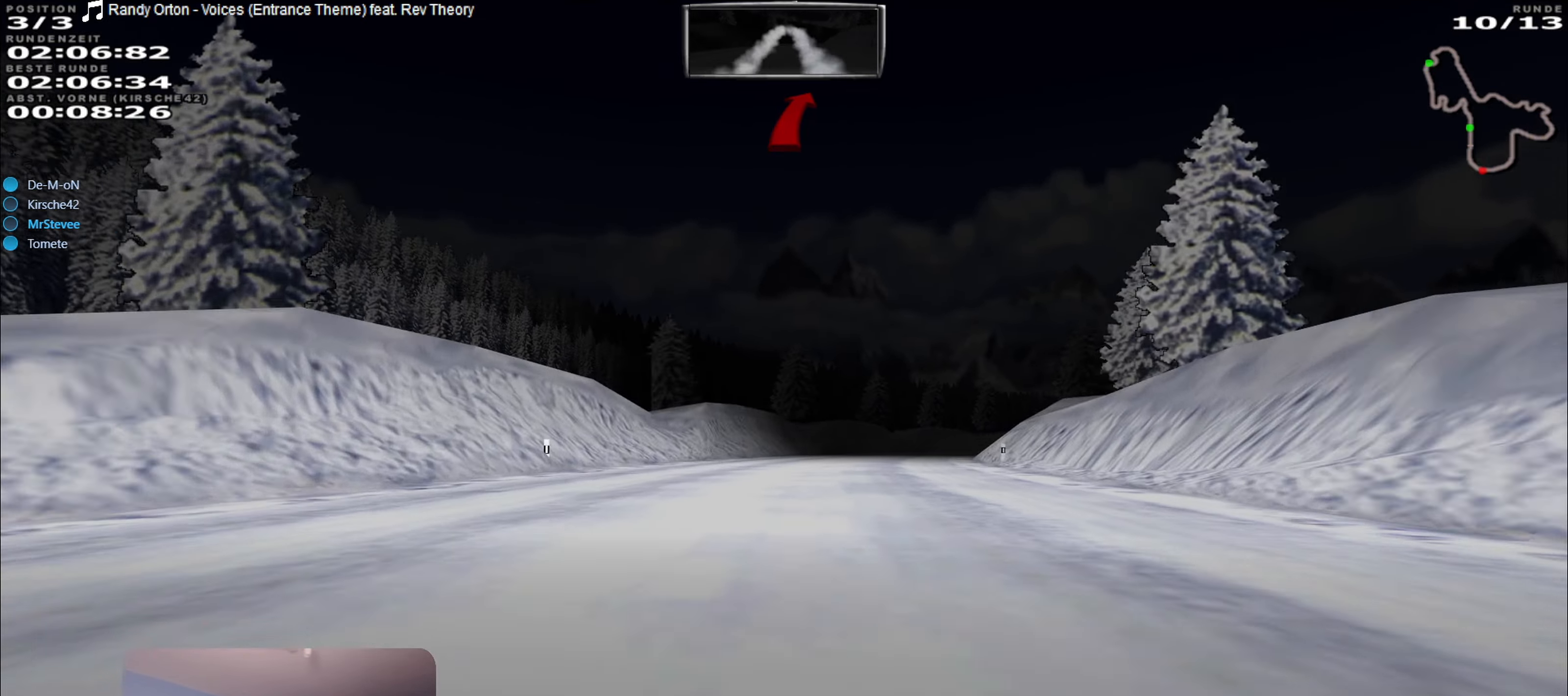
{"buttons": ["R2"], "left_stick": "right", "right_stick": "center", "events": [[100, "left_stick", "center"], [283, "left_stick", "right"]]}
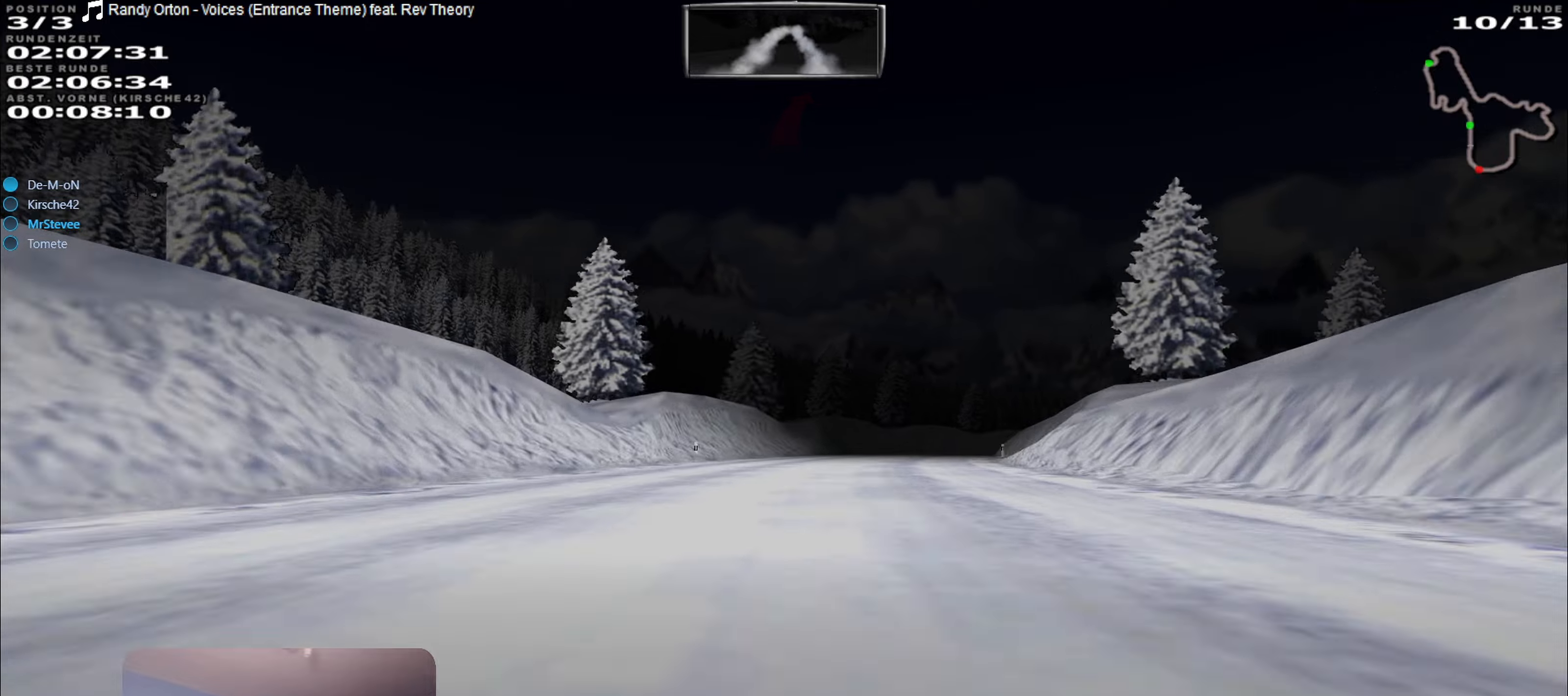
{"buttons": ["R2"], "left_stick": "right", "right_stick": "center", "events": []}
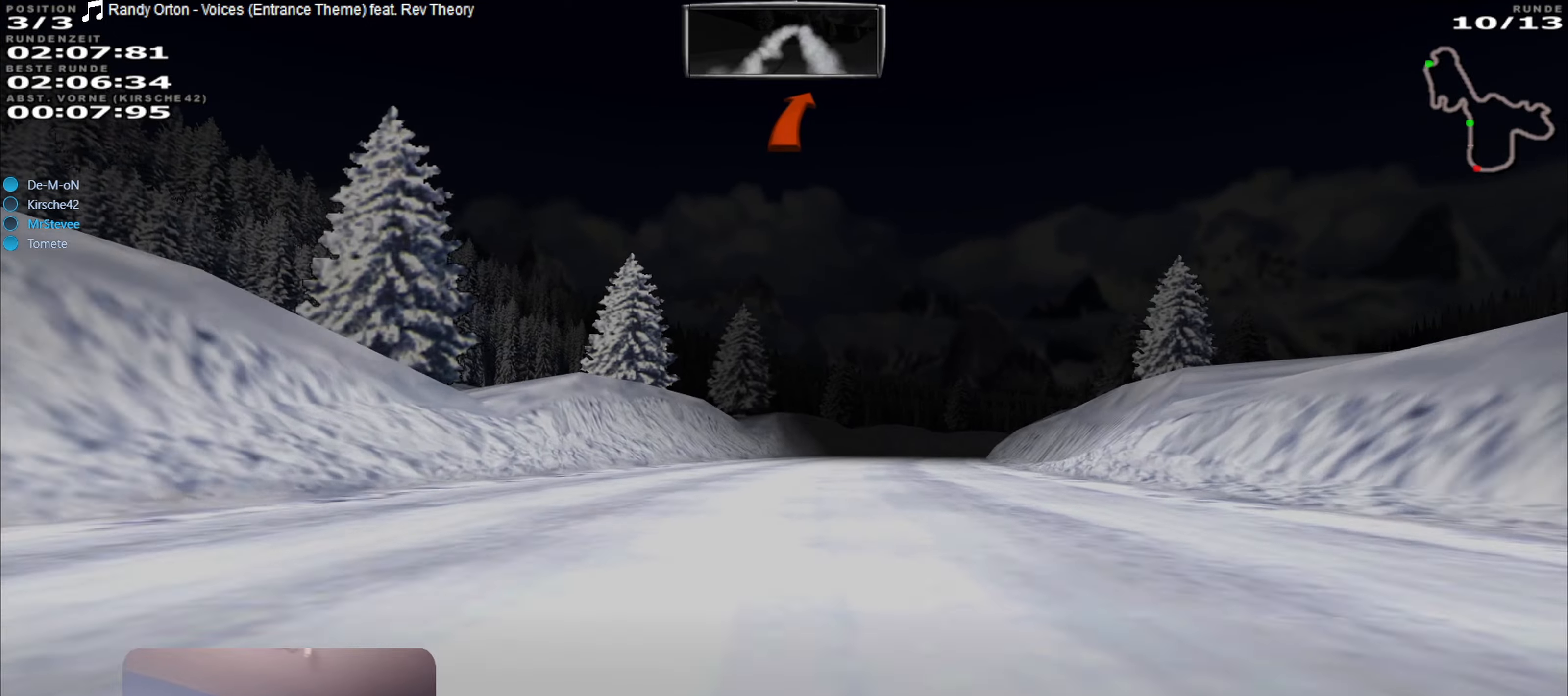
{"buttons": ["R2"], "left_stick": "right", "right_stick": "center", "events": []}
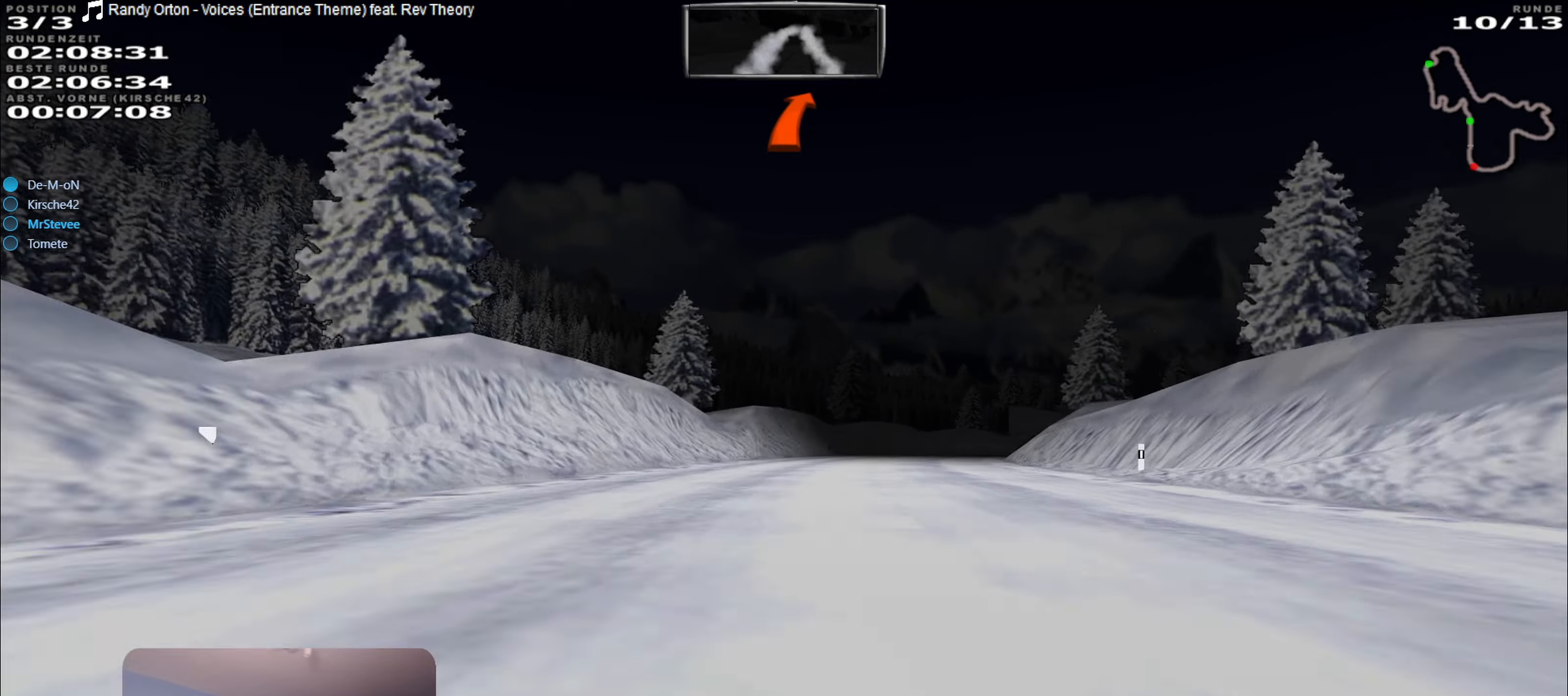
{"buttons": ["R2"], "left_stick": "right", "right_stick": "center", "events": []}
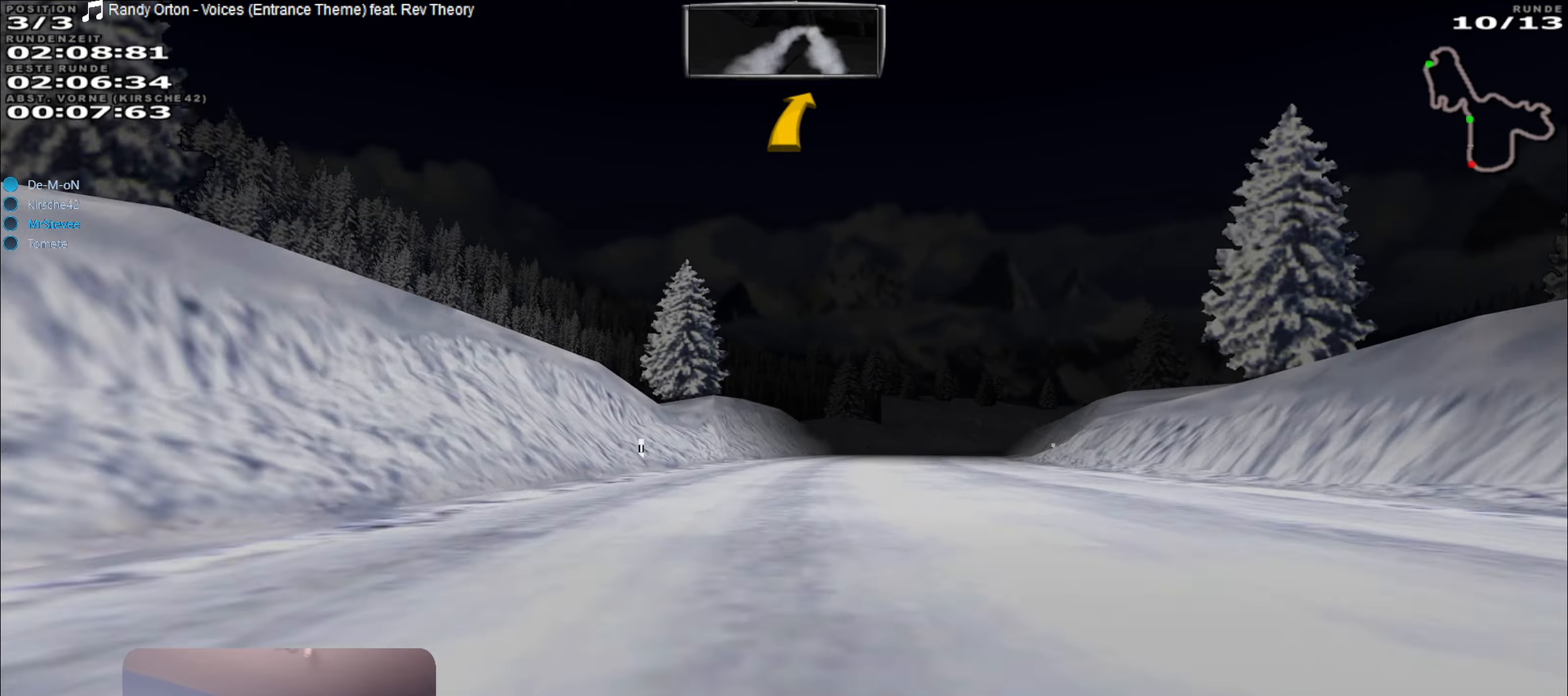
{"buttons": ["R2"], "left_stick": "right", "right_stick": "center", "events": []}
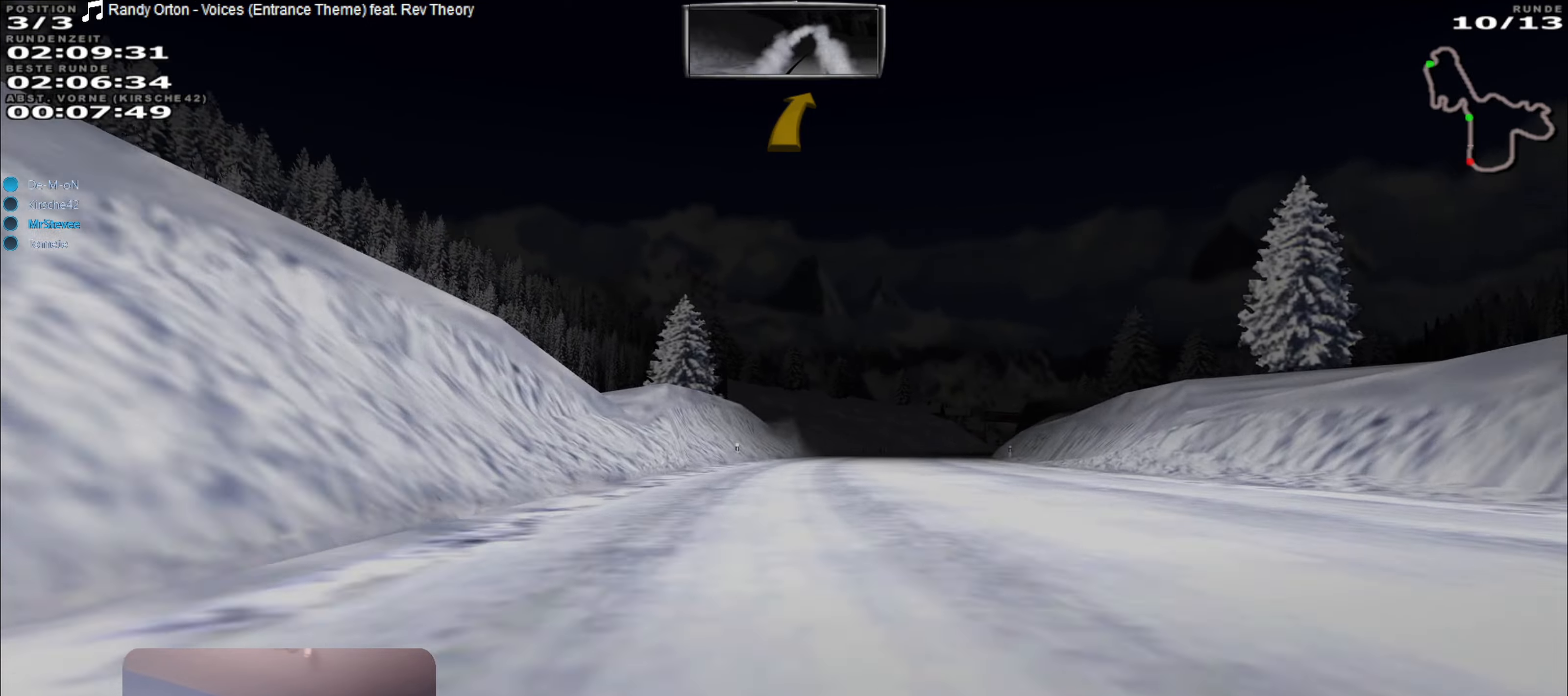
{"buttons": ["R2"], "left_stick": "right", "right_stick": "center", "events": []}
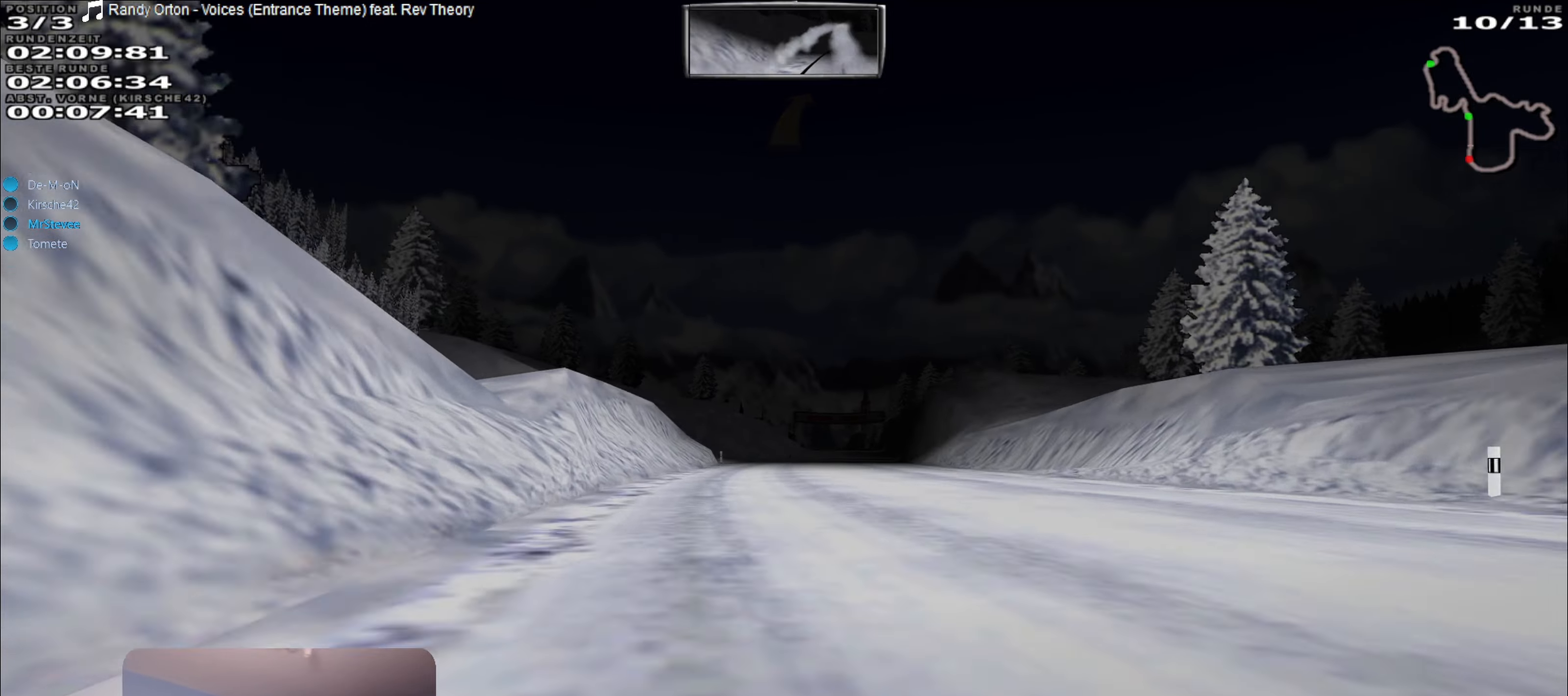
{"buttons": ["R2"], "left_stick": "center", "right_stick": "center", "events": [[67, "left_stick", "center"], [367, "left_stick", "right"], [434, "left_stick", "center"]]}
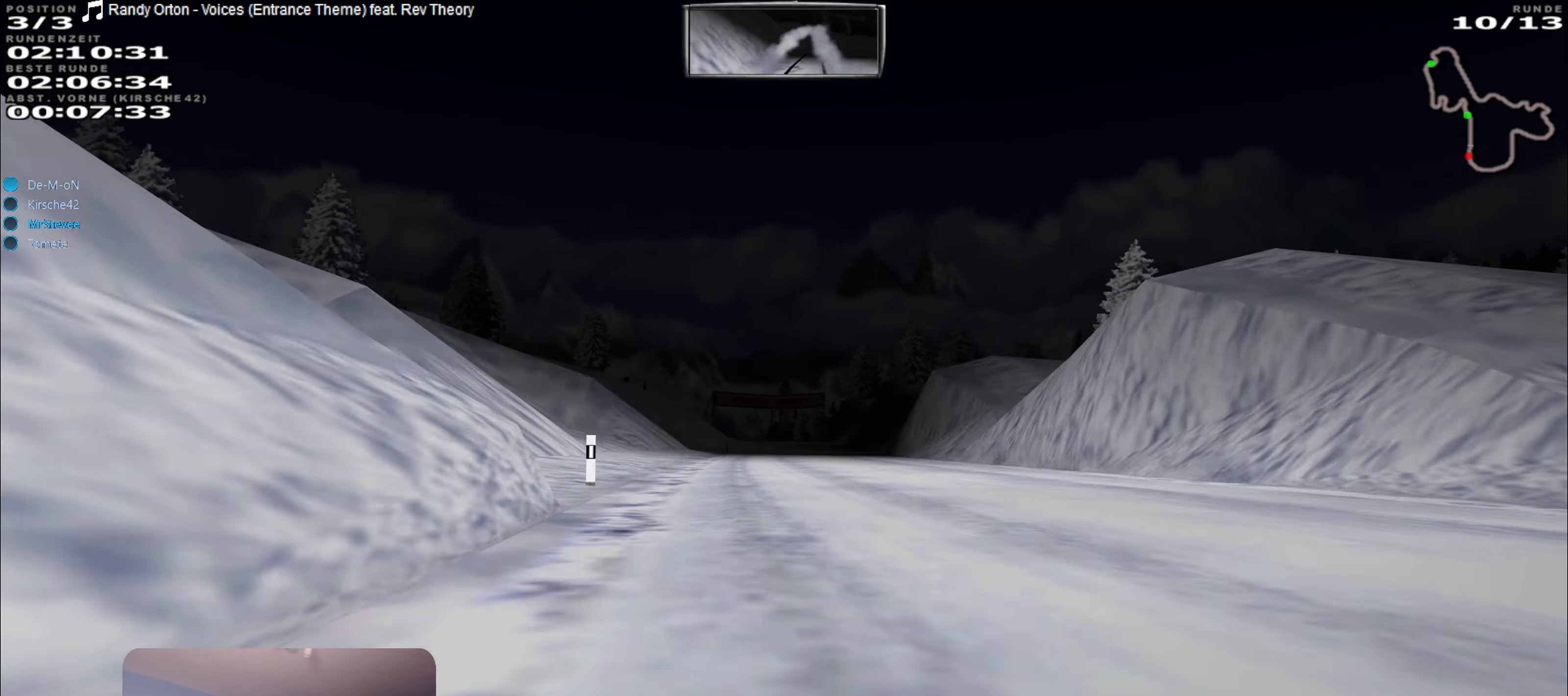
{"buttons": ["R2"], "left_stick": "left", "right_stick": "center", "events": [[117, "left_stick", "right"], [234, "left_stick", "center"], [434, "left_stick", "left"]]}
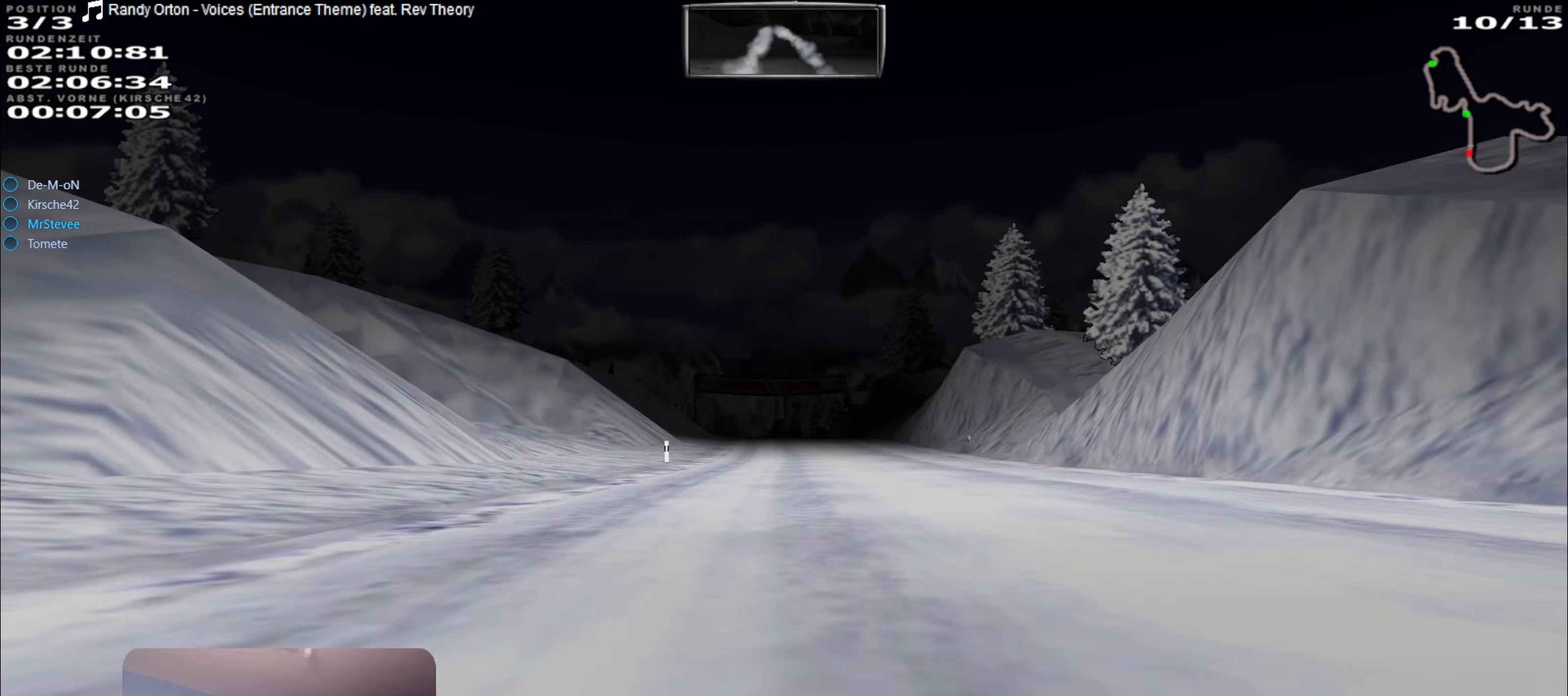
{"buttons": ["R2"], "left_stick": "left", "right_stick": "center", "events": [[17, "left_stick", "center"], [200, "left_stick", "right"], [317, "left_stick", "center"], [500, "left_stick", "left"]]}
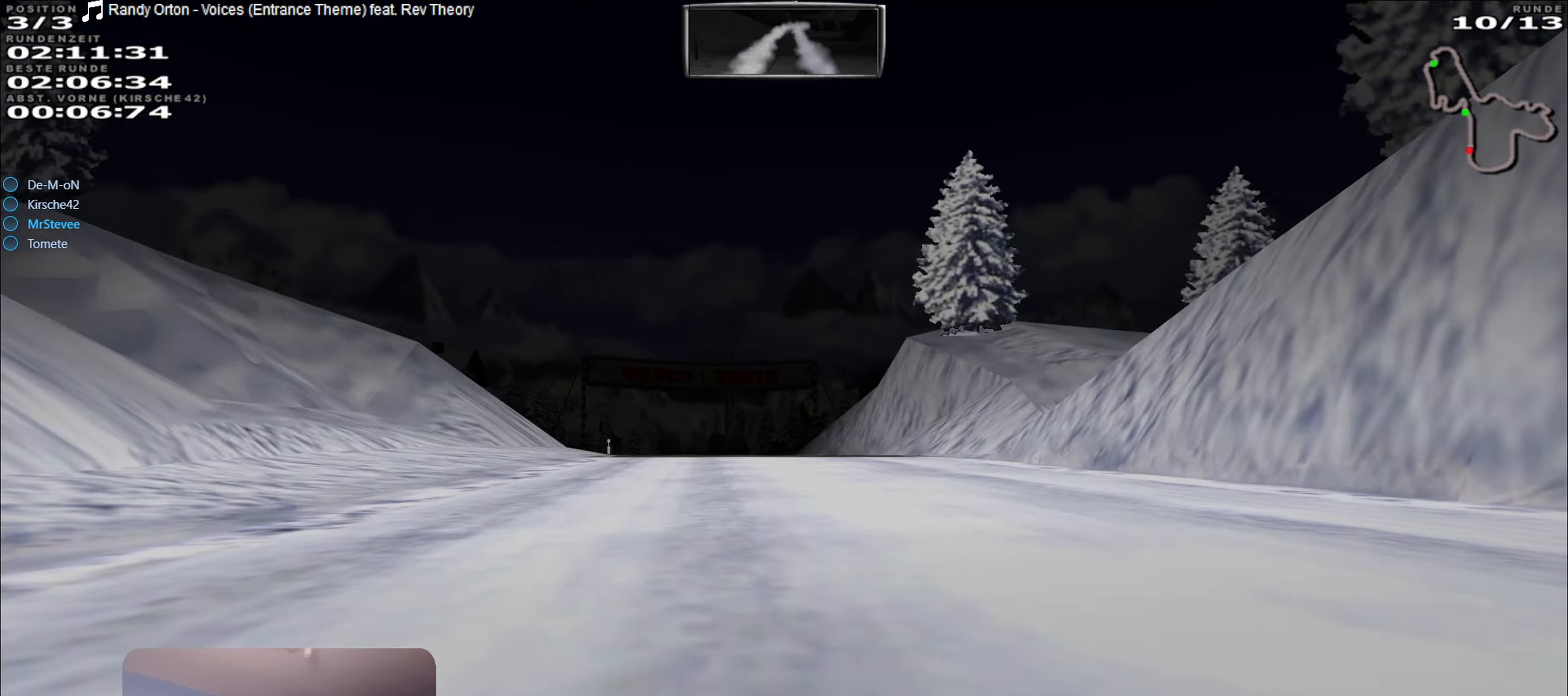
{"buttons": ["R2"], "left_stick": "center", "right_stick": "center", "events": [[134, "left_stick", "center"]]}
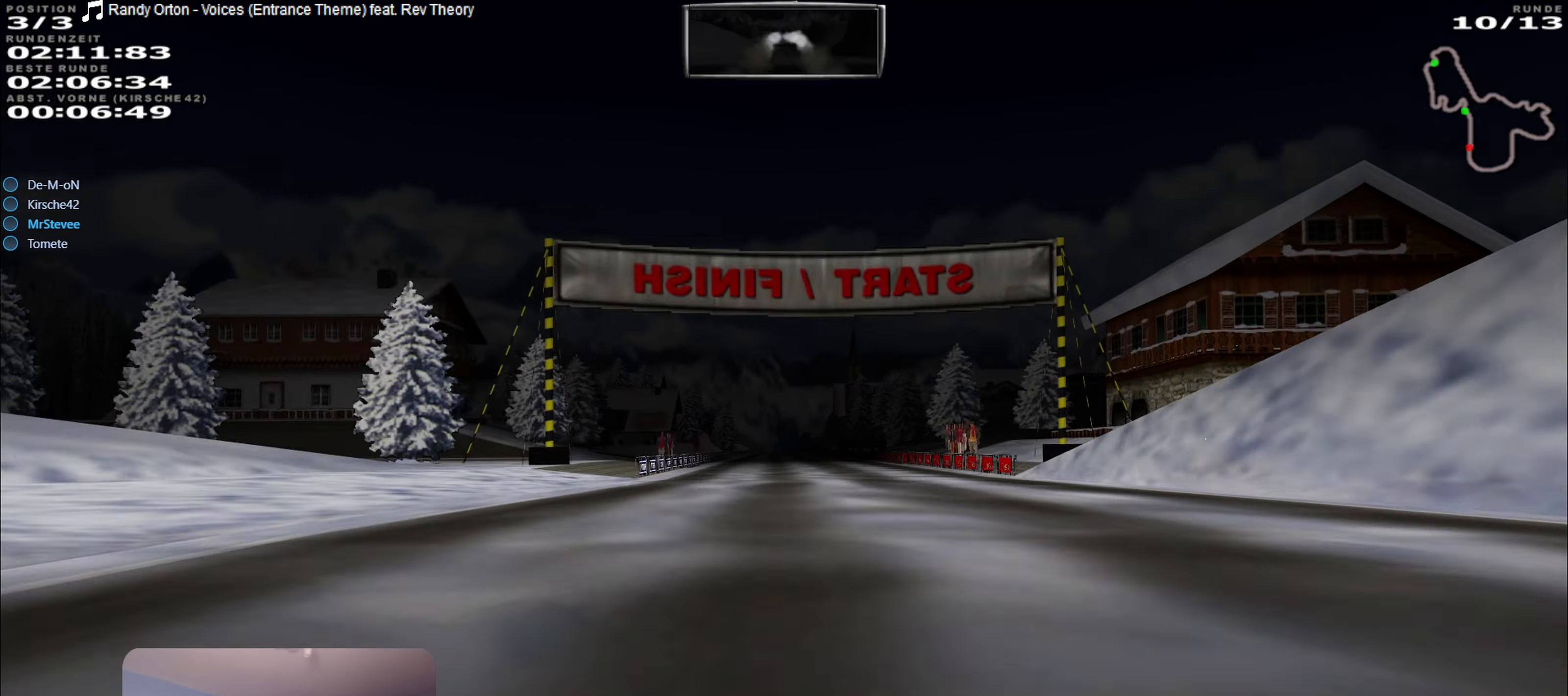
{"buttons": ["R2"], "left_stick": "center", "right_stick": "center", "events": []}
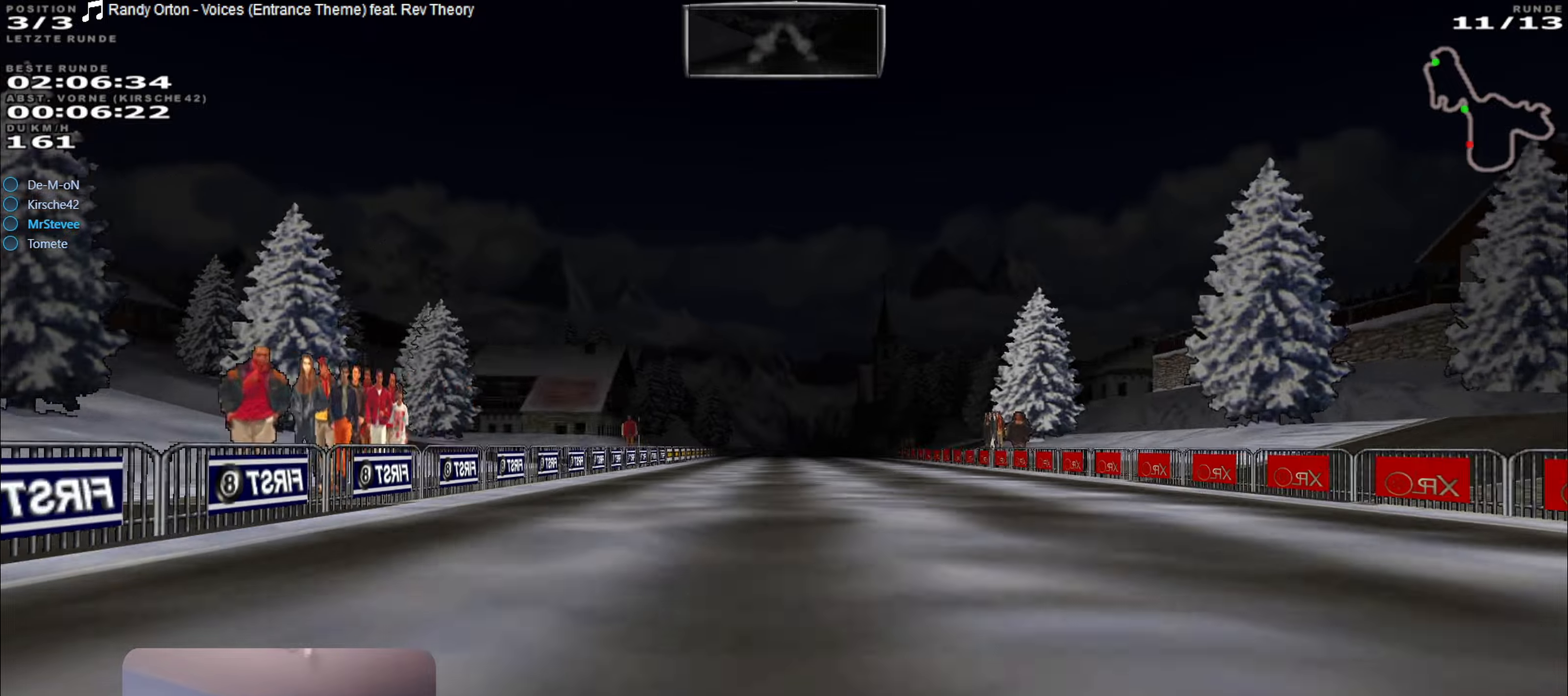
{"buttons": ["R2"], "left_stick": "center", "right_stick": "center", "events": []}
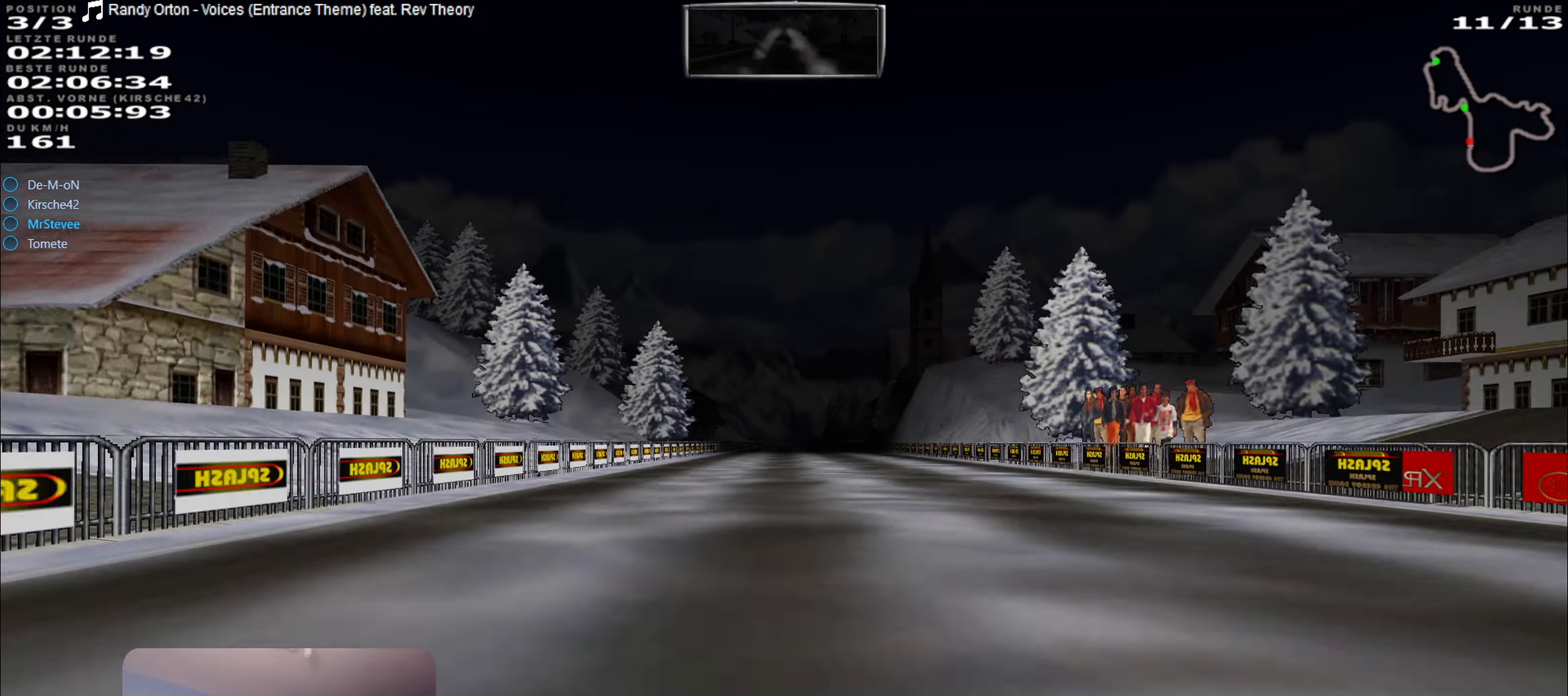
{"buttons": ["R2"], "left_stick": "center", "right_stick": "center", "events": []}
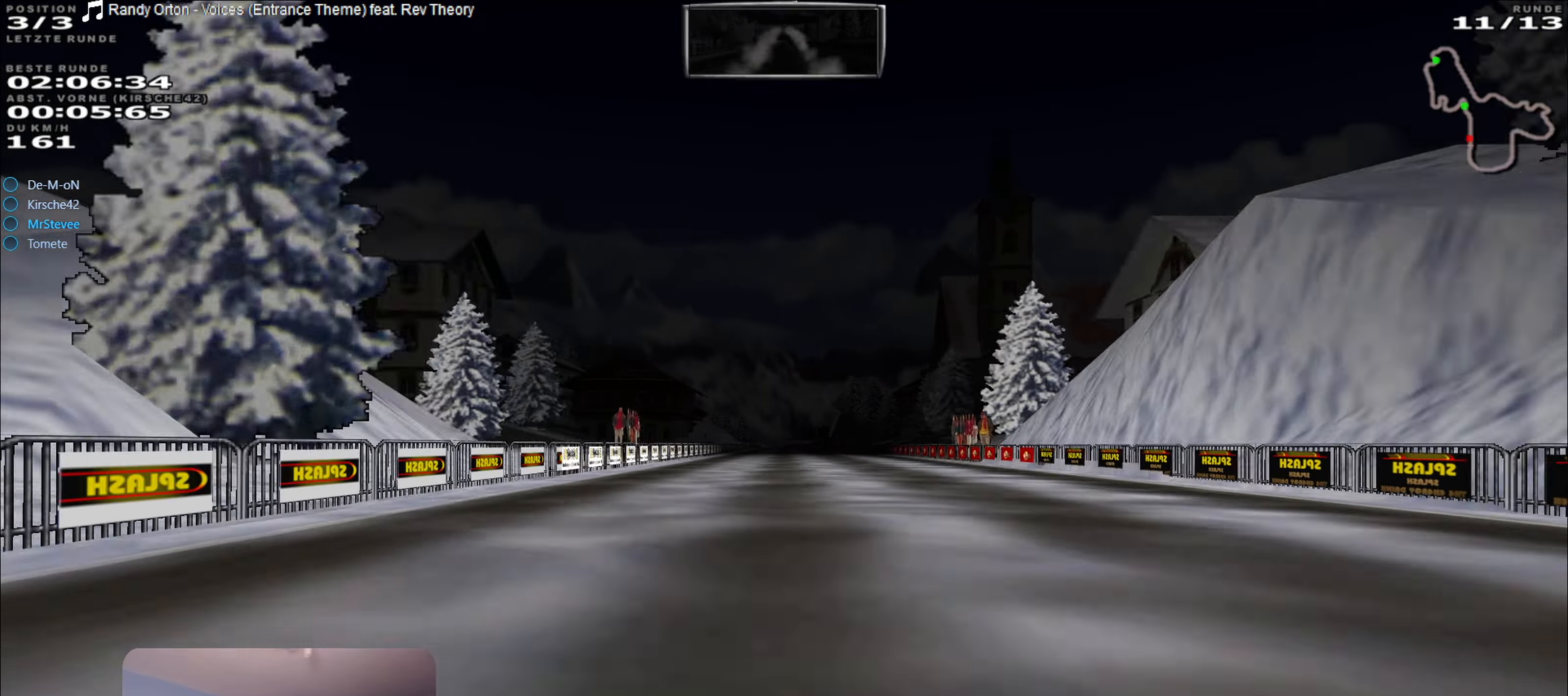
{"buttons": ["R2"], "left_stick": "center", "right_stick": "center", "events": []}
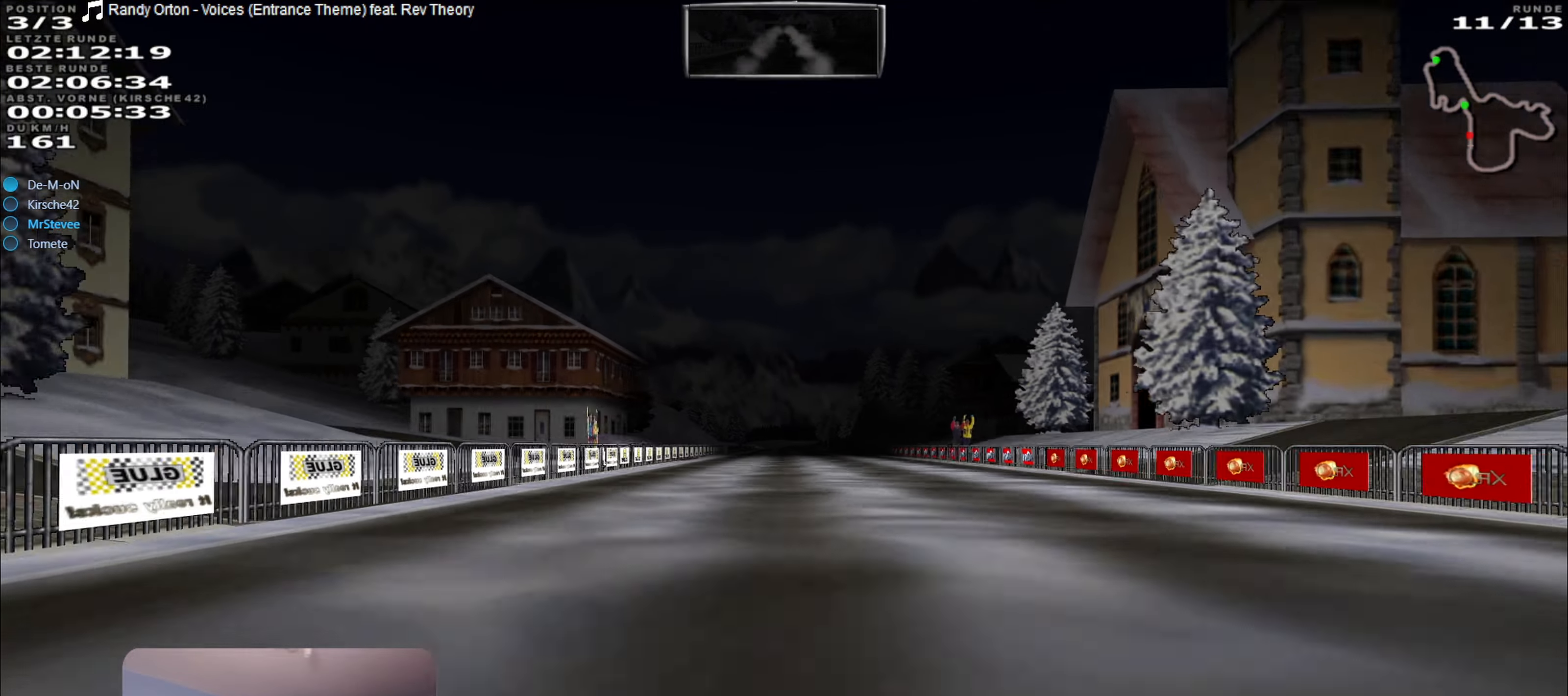
{"buttons": ["R2"], "left_stick": "center", "right_stick": "center", "events": []}
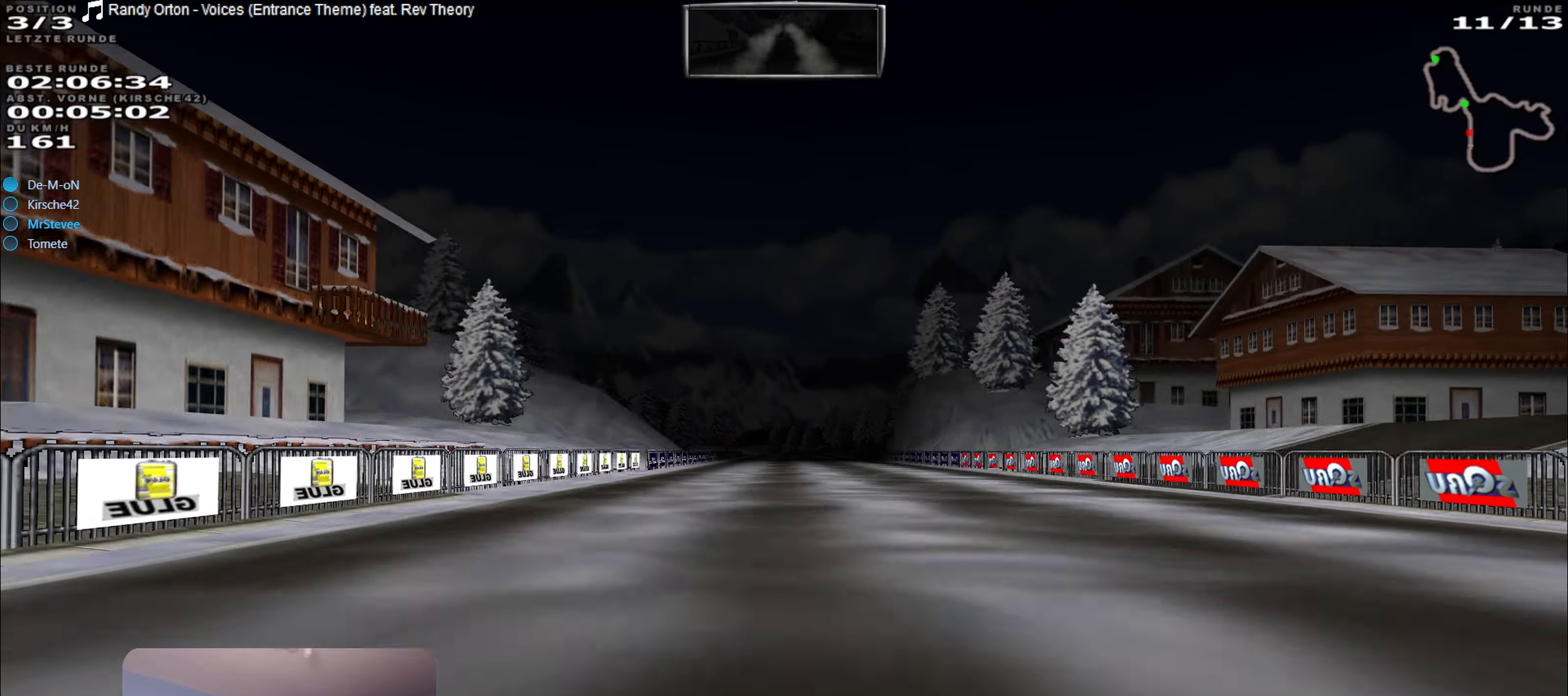
{"buttons": ["R2"], "left_stick": "center", "right_stick": "center", "events": []}
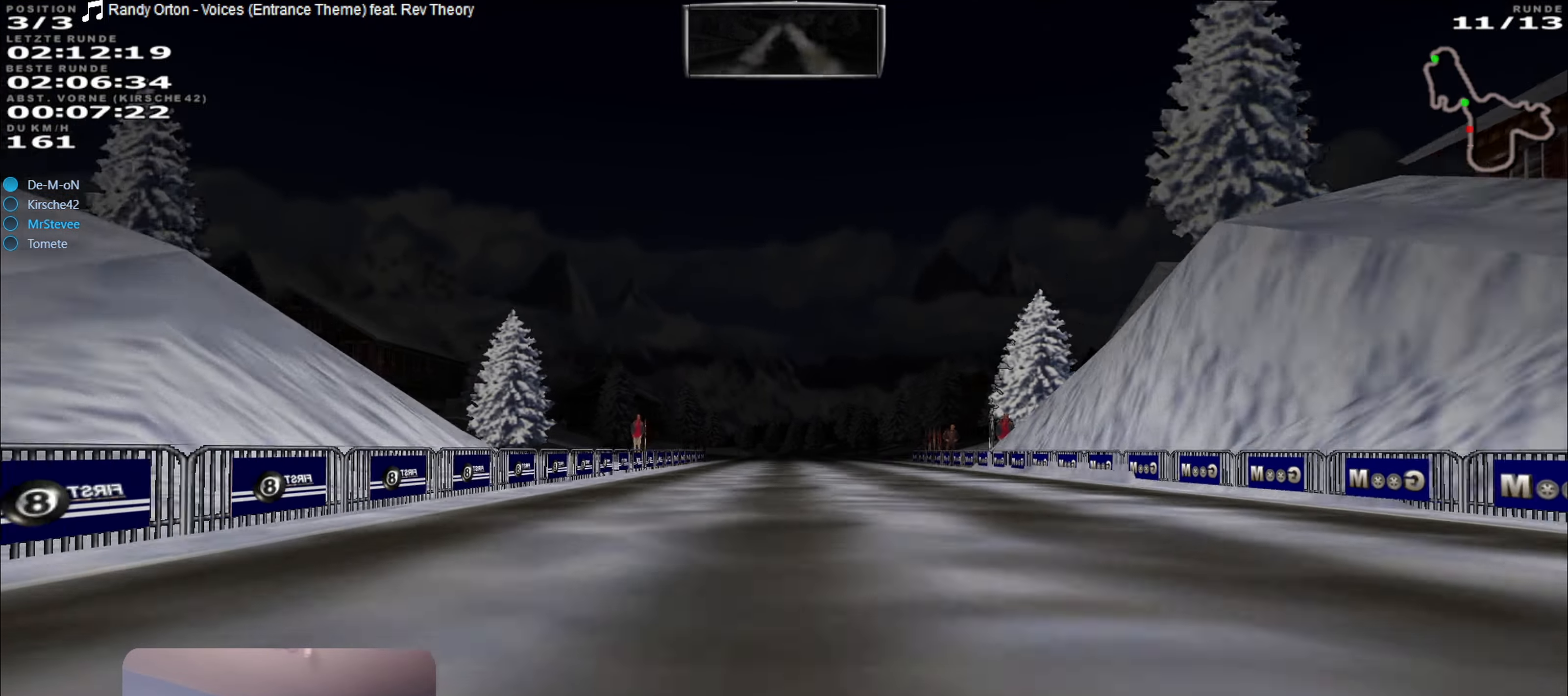
{"buttons": [], "left_stick": "center", "right_stick": "center", "events": [[50, "R2", "up"], [300, "L2", "down"], [416, "L2", "up"]]}
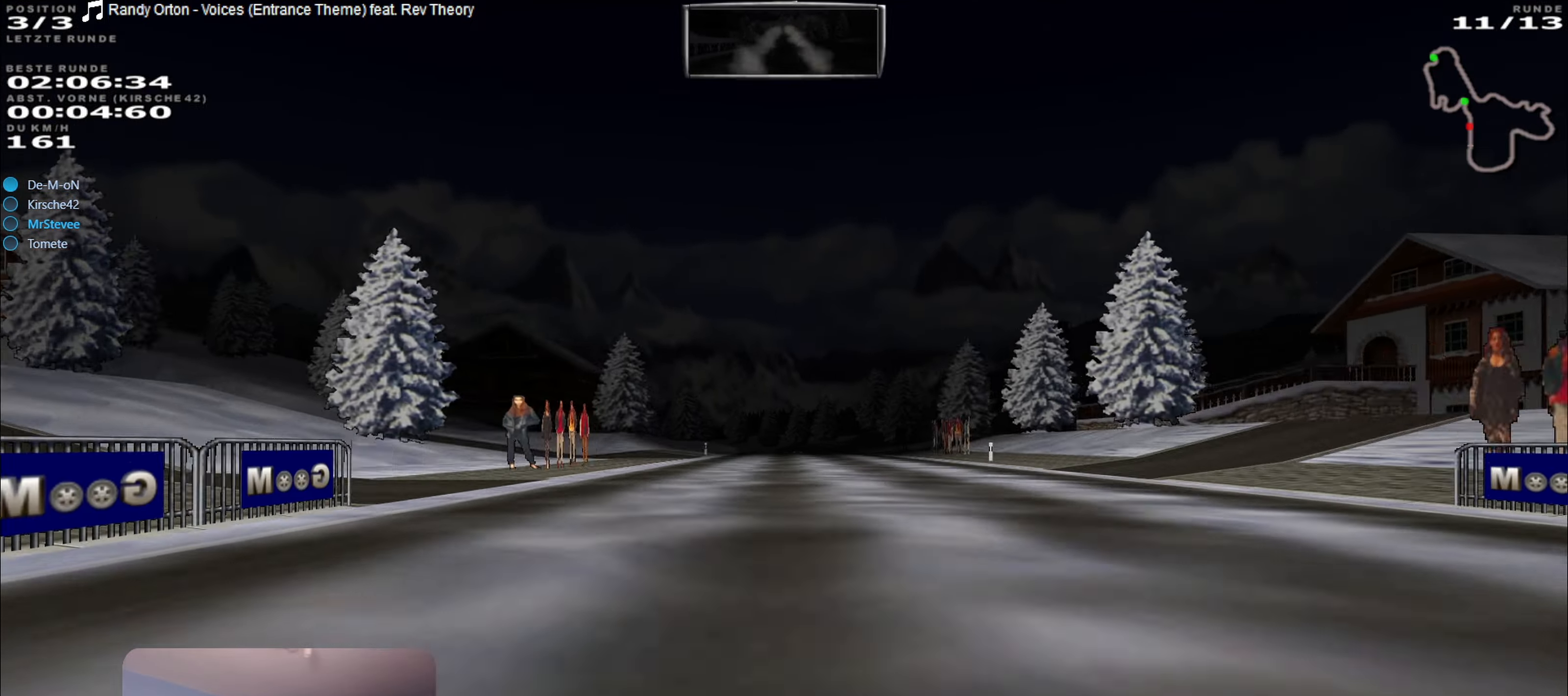
{"buttons": [], "left_stick": "center", "right_stick": "center", "events": [[283, "R2", "down"], [466, "R2", "up"]]}
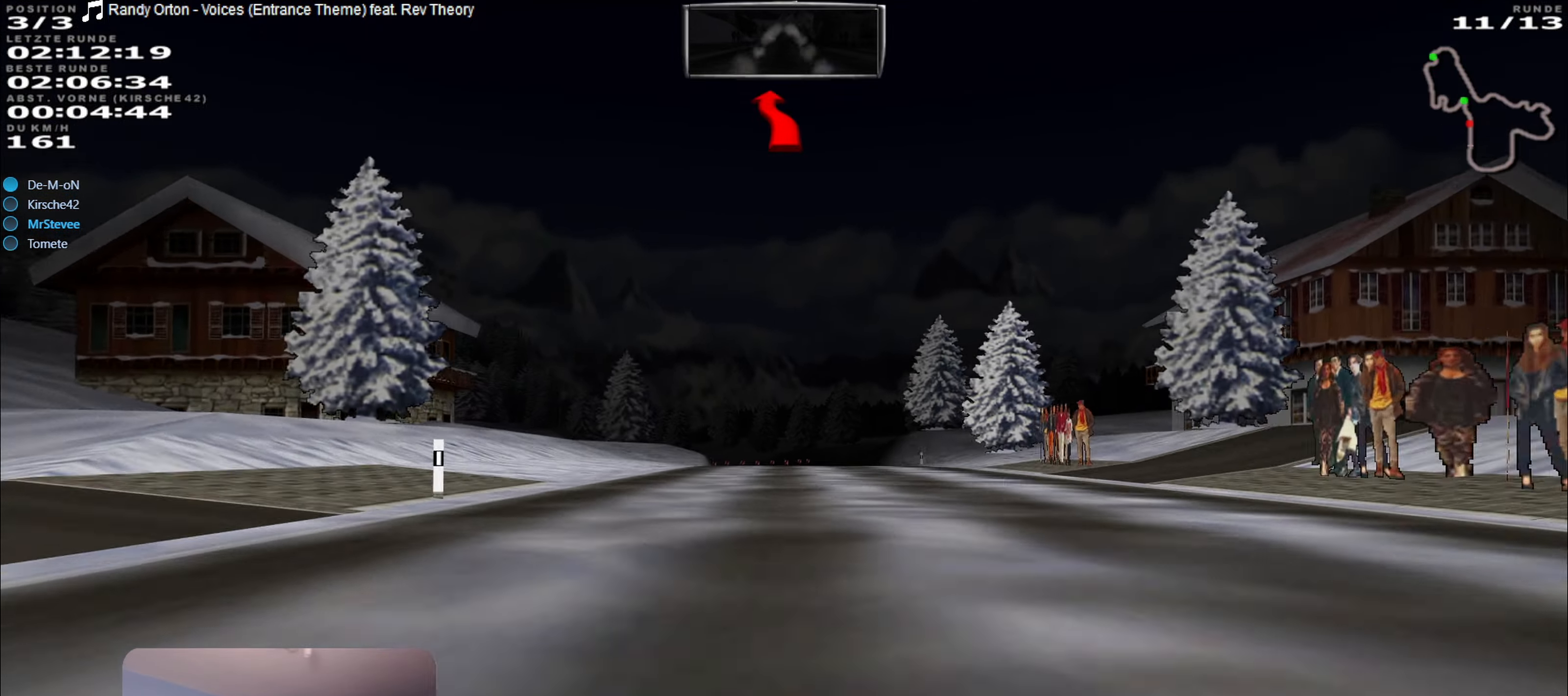
{"buttons": ["L2"], "left_stick": "center", "right_stick": "center", "events": [[33, "L2", "down"]]}
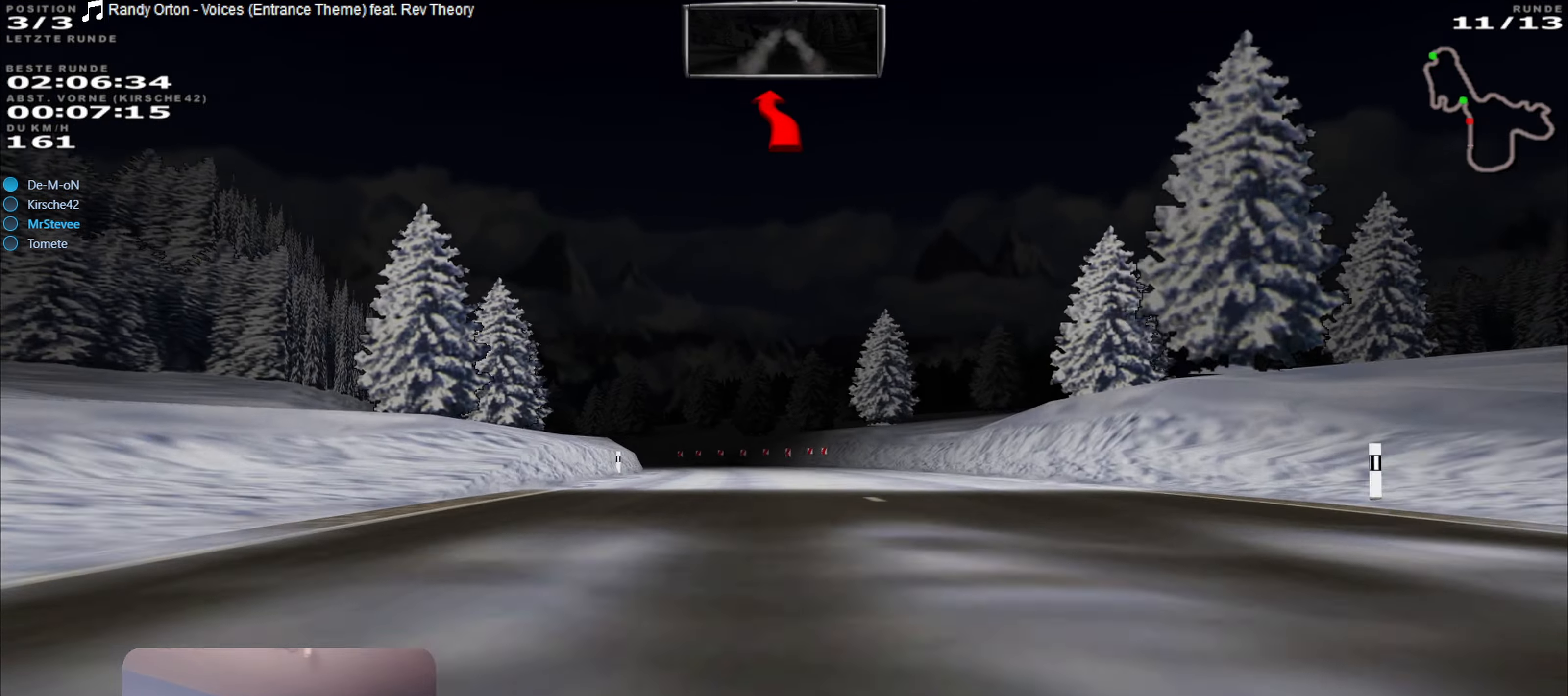
{"buttons": ["L2"], "left_stick": "left", "right_stick": "center", "events": [[33, "left_stick", "left"]]}
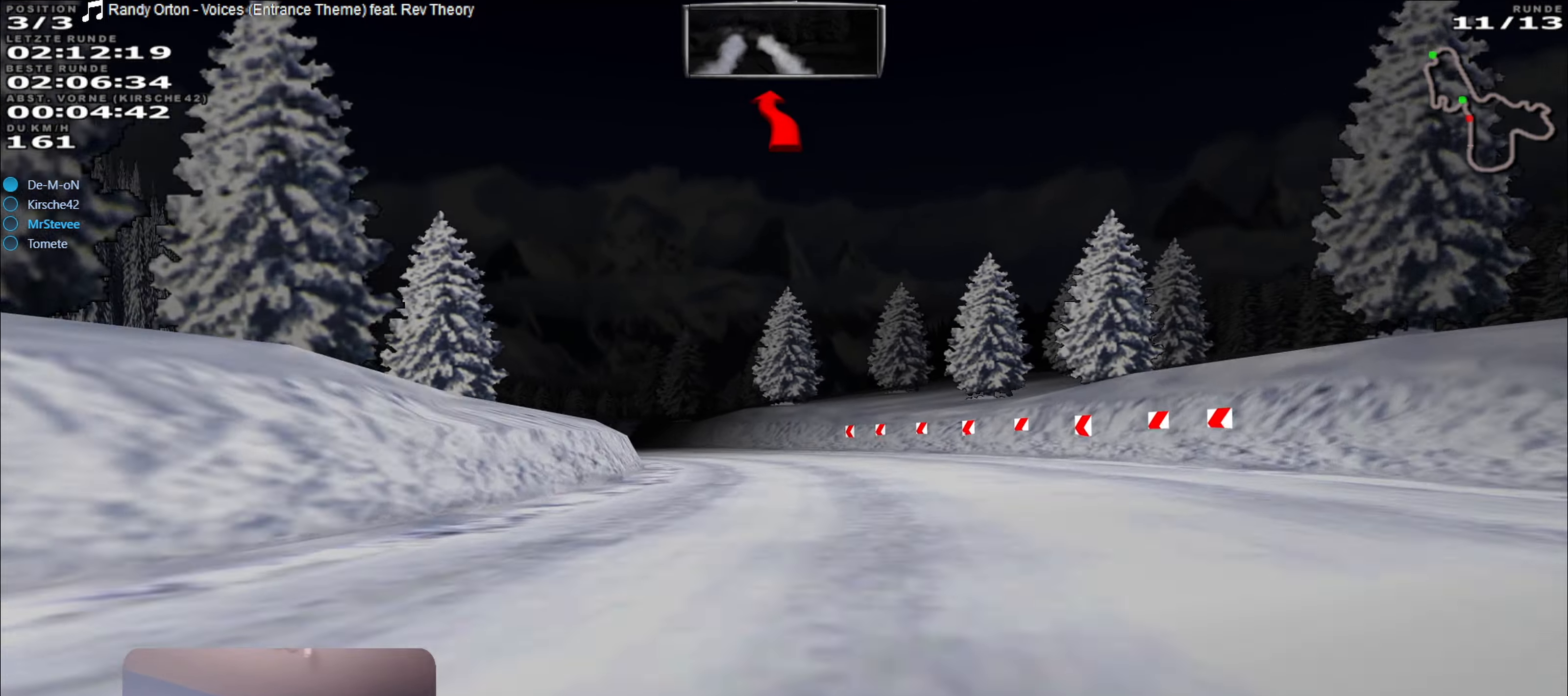
{"buttons": ["L2"], "left_stick": "center", "right_stick": "center", "events": [[500, "left_stick", "center"]]}